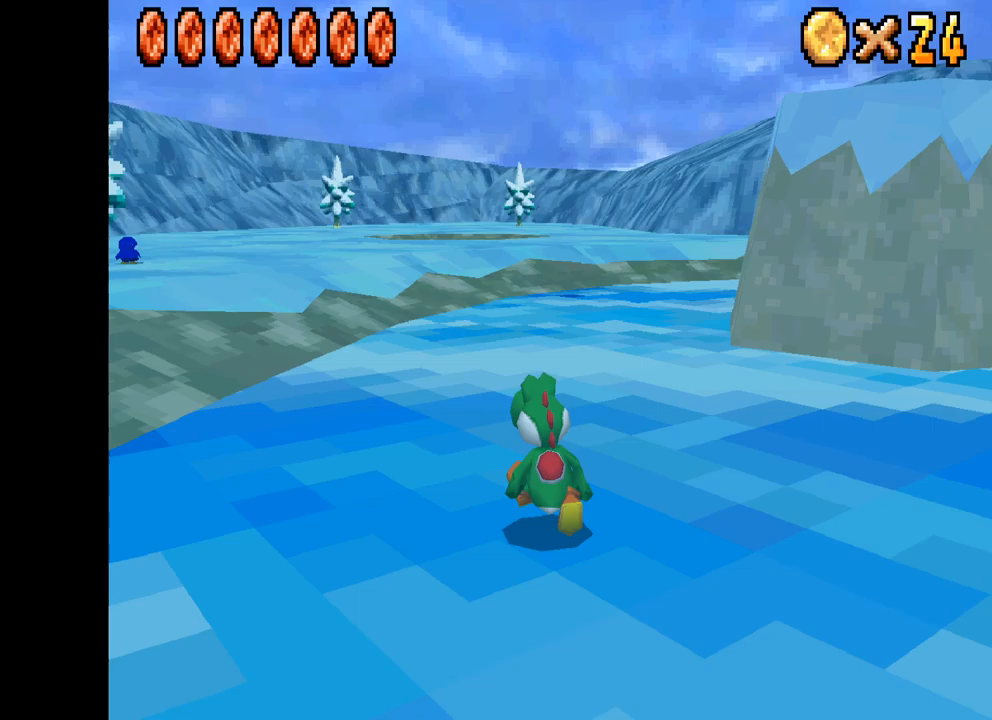
Gameplay with a controller (Xbox layout); each line is a JSON object with the inputs held at the frame after it. "events" lists button and stick changes between this image and that frame as [ms after this image, input, new state], when the widget could be followed in between.
{"buttons": ["X", "DPAD_UP", "DPAD_LEFT"], "left_stick": "center", "right_stick": "center", "events": []}
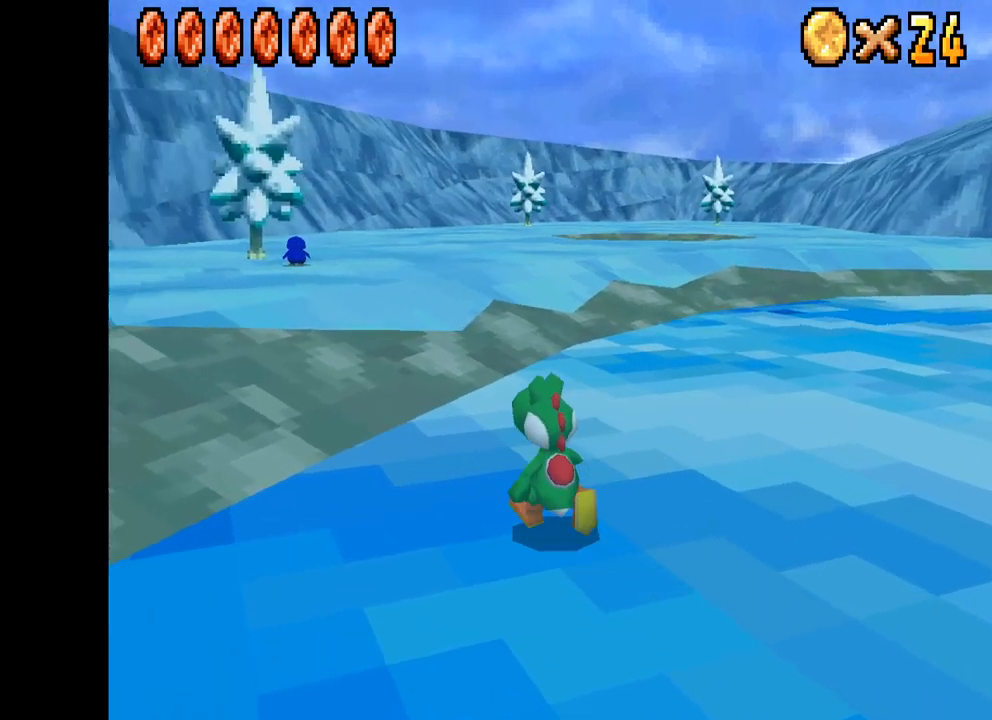
{"buttons": ["A", "X", "DPAD_UP", "DPAD_LEFT"], "left_stick": "center", "right_stick": "center", "events": [[50, "DPAD_LEFT", "up"], [183, "A", "down"], [283, "DPAD_LEFT", "down"]]}
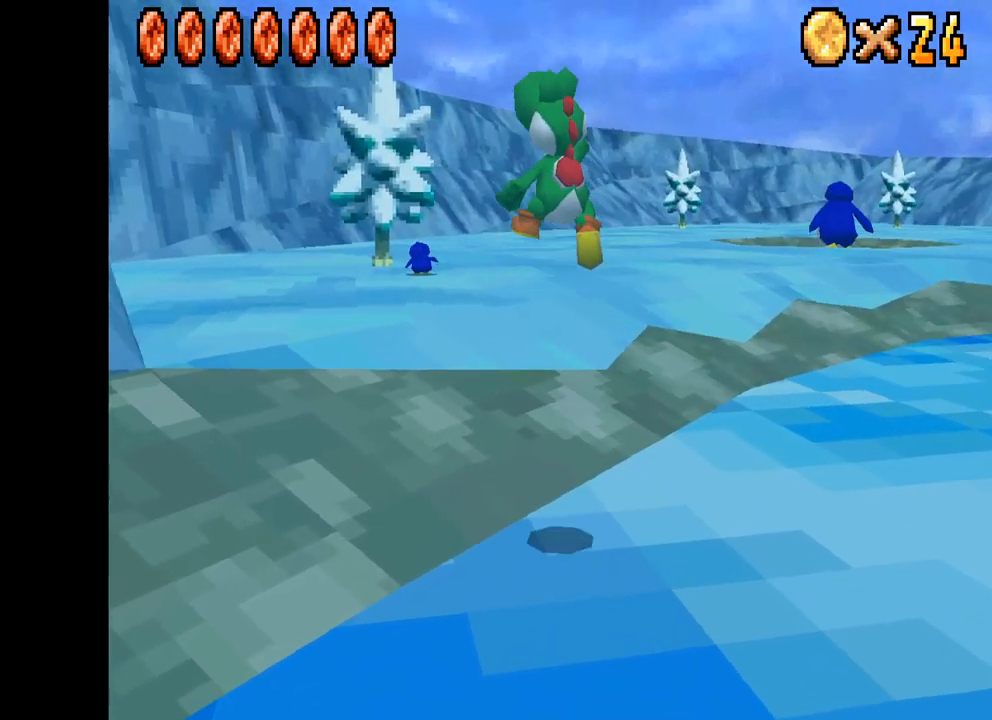
{"buttons": ["X", "DPAD_UP"], "left_stick": "center", "right_stick": "center", "events": [[233, "A", "up"], [433, "DPAD_LEFT", "up"]]}
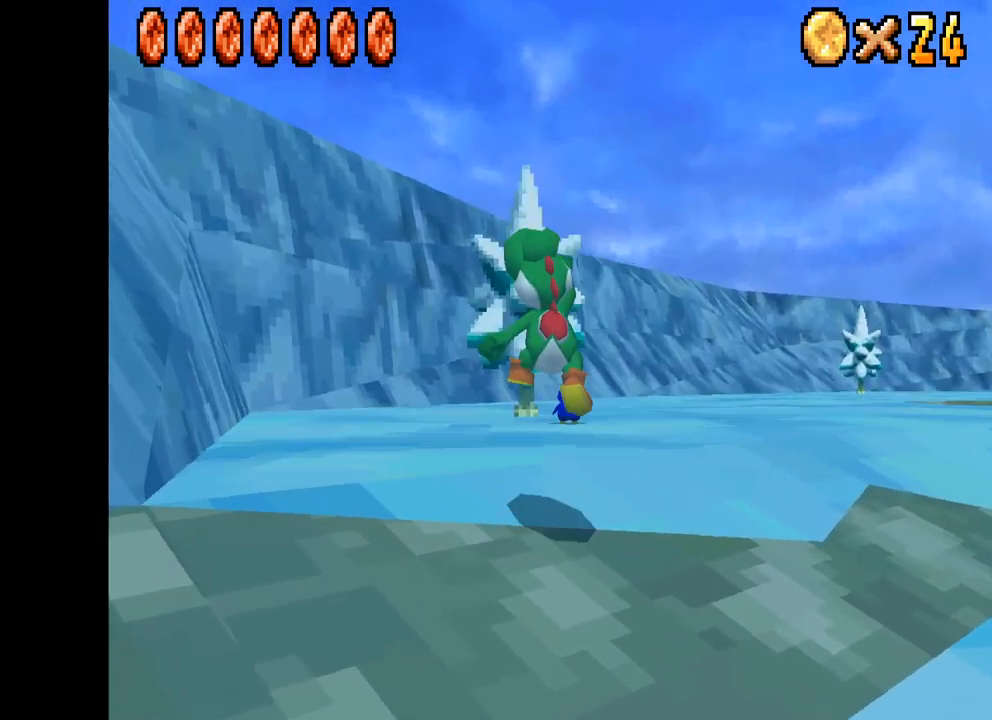
{"buttons": ["X", "DPAD_UP"], "left_stick": "center", "right_stick": "center", "events": [[167, "DPAD_LEFT", "down"], [367, "DPAD_LEFT", "up"]]}
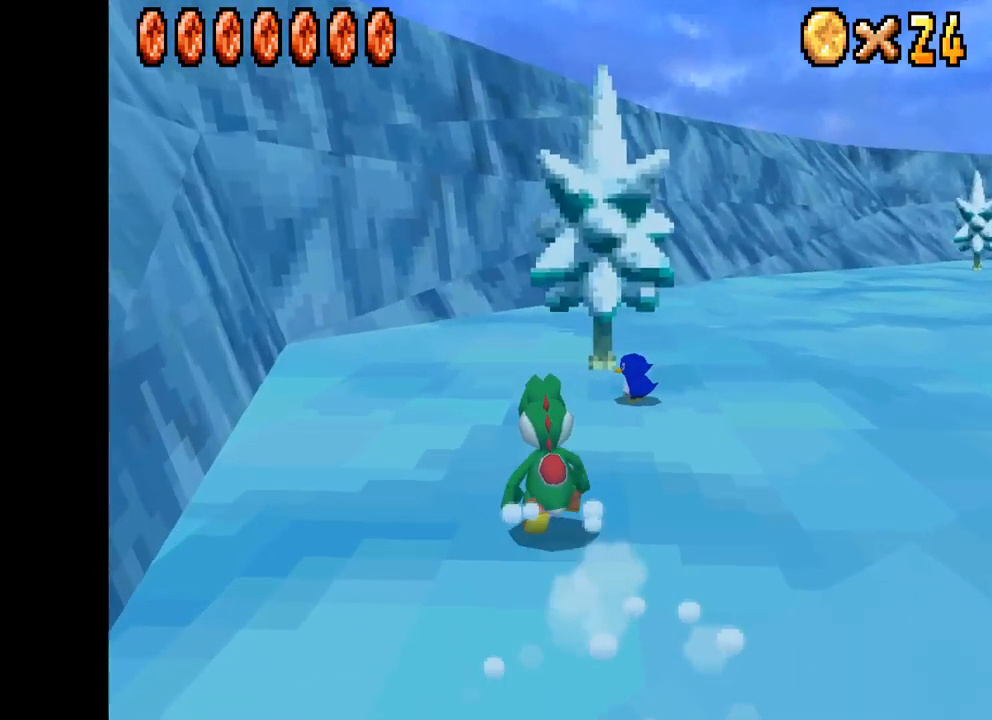
{"buttons": ["X", "DPAD_UP", "DPAD_RIGHT"], "left_stick": "center", "right_stick": "center", "events": [[233, "DPAD_RIGHT", "down"]]}
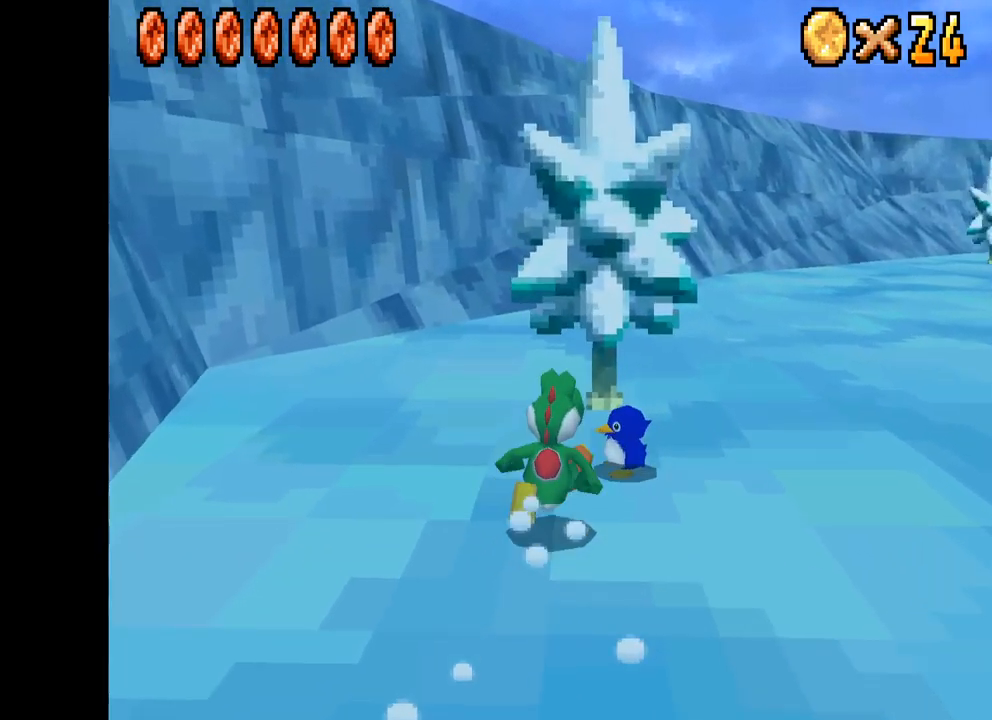
{"buttons": ["X", "DPAD_RIGHT"], "left_stick": "center", "right_stick": "center", "events": [[67, "A", "down"], [267, "A", "up"], [267, "DPAD_UP", "up"]]}
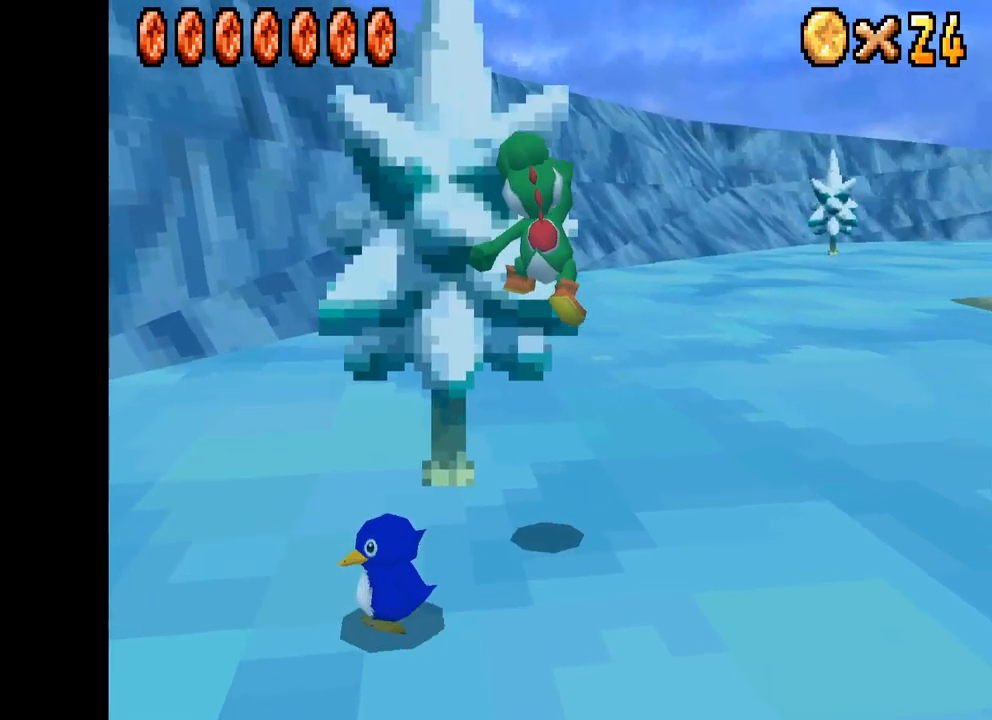
{"buttons": ["X", "DPAD_UP", "DPAD_RIGHT"], "left_stick": "center", "right_stick": "center", "events": [[183, "DPAD_UP", "down"]]}
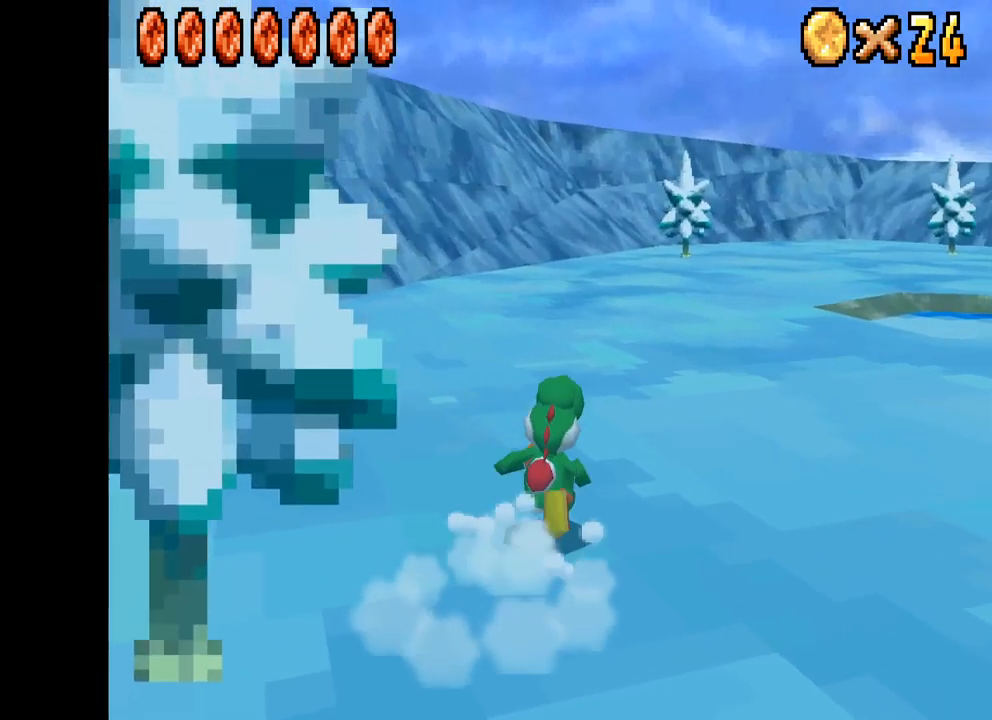
{"buttons": ["X", "DPAD_UP", "DPAD_RIGHT"], "left_stick": "center", "right_stick": "center", "events": []}
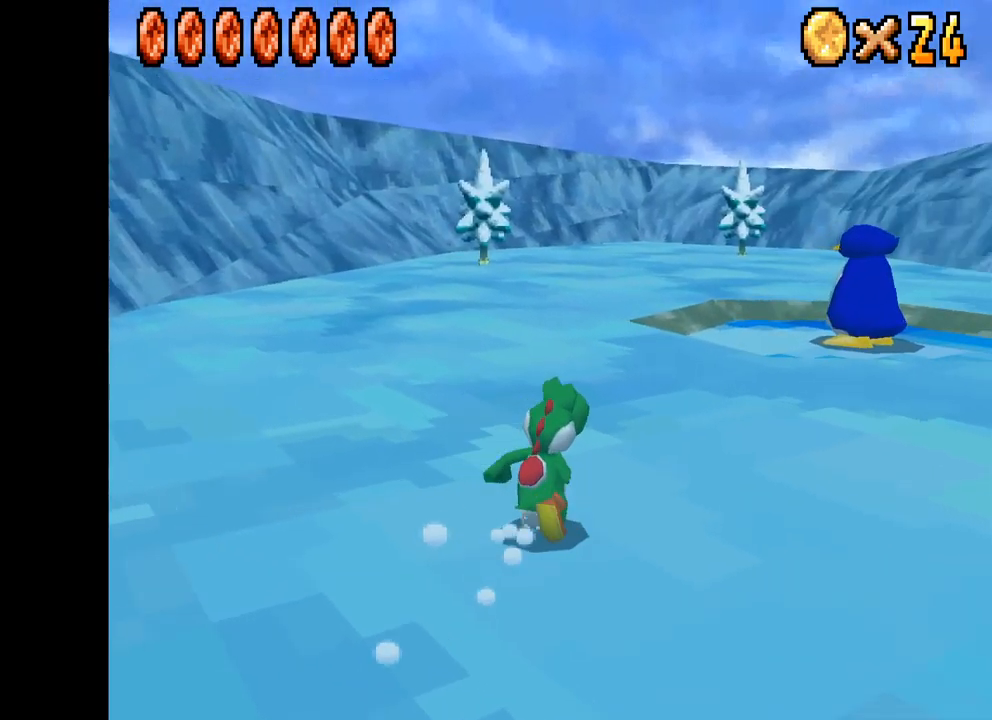
{"buttons": ["X", "DPAD_UP", "DPAD_RIGHT"], "left_stick": "center", "right_stick": "center", "events": []}
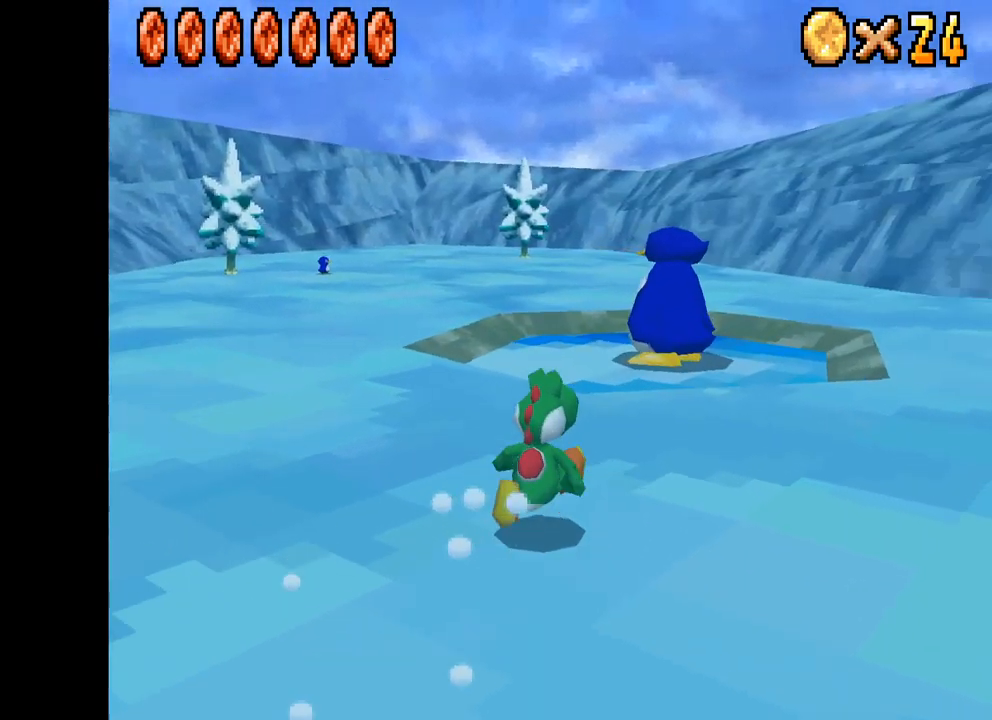
{"buttons": ["X", "DPAD_UP", "DPAD_RIGHT"], "left_stick": "center", "right_stick": "center", "events": [[350, "DPAD_RIGHT", "up"], [500, "DPAD_RIGHT", "down"]]}
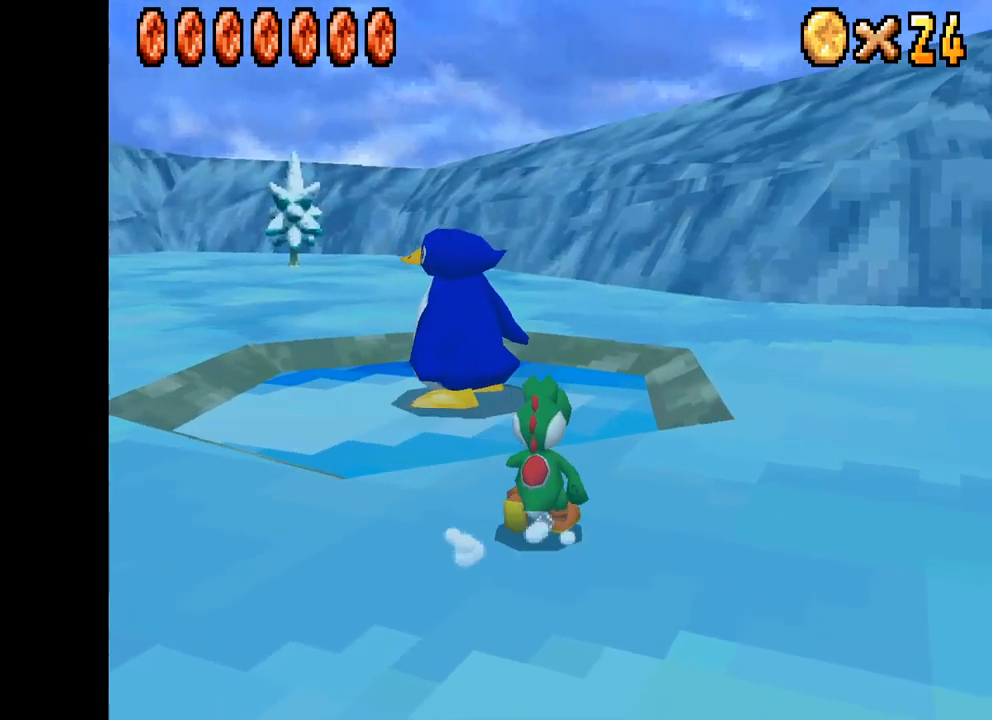
{"buttons": ["X", "DPAD_RIGHT"], "left_stick": "center", "right_stick": "center", "events": [[84, "DPAD_UP", "up"]]}
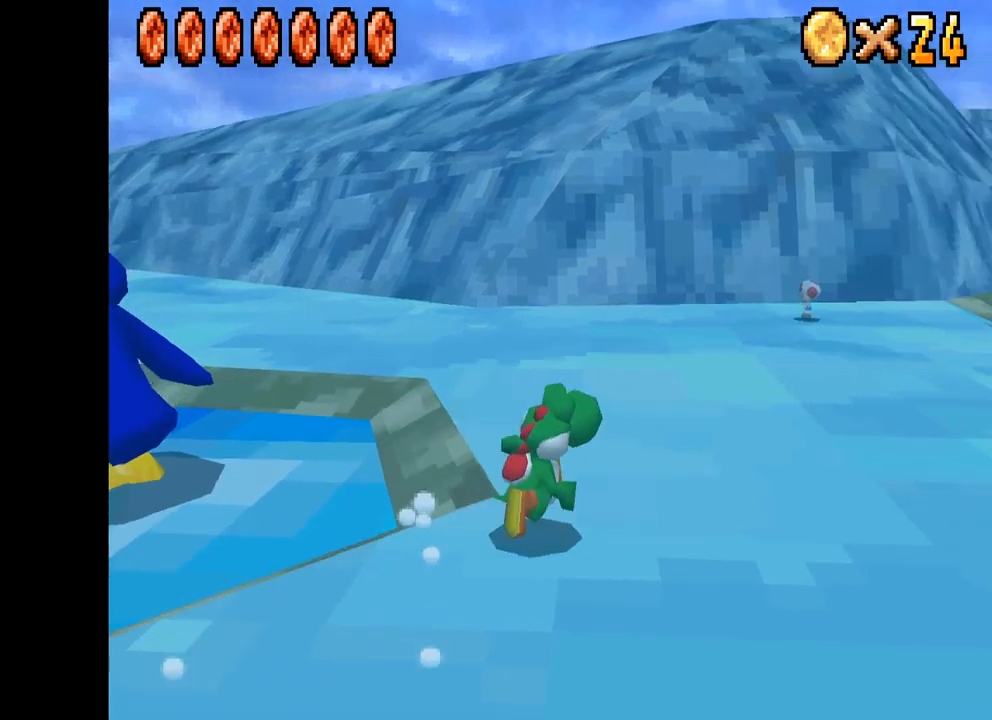
{"buttons": ["X", "DPAD_UP"], "left_stick": "center", "right_stick": "center", "events": [[134, "DPAD_UP", "down"], [500, "DPAD_RIGHT", "up"]]}
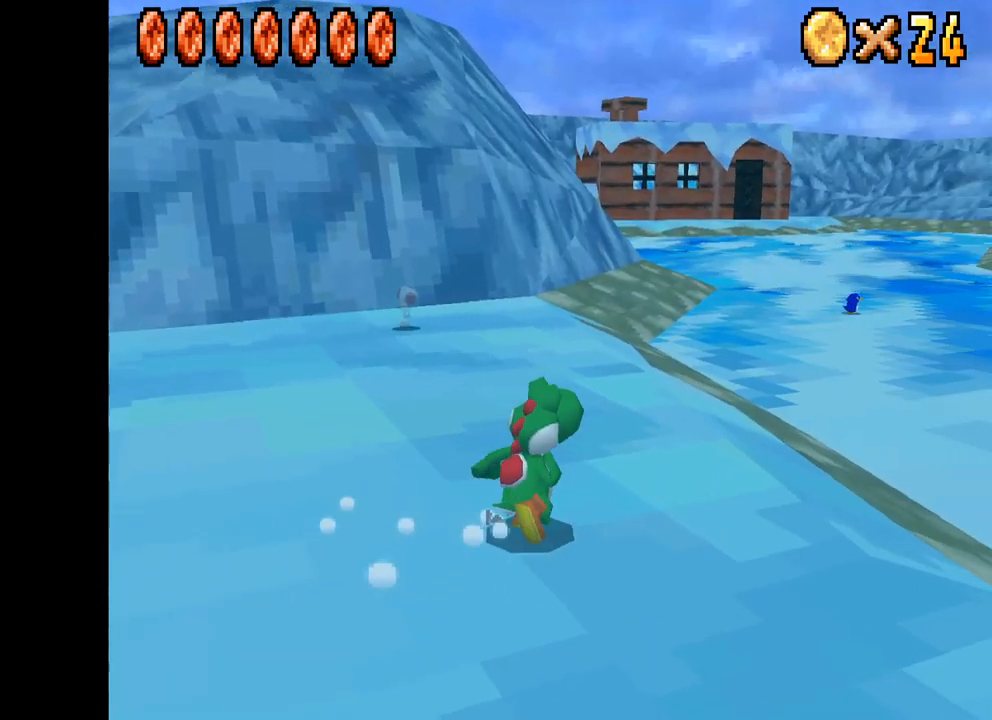
{"buttons": ["X", "DPAD_UP"], "left_stick": "center", "right_stick": "center", "events": [[167, "DPAD_LEFT", "down"], [234, "DPAD_LEFT", "up"], [284, "DPAD_RIGHT", "down"], [450, "DPAD_RIGHT", "up"]]}
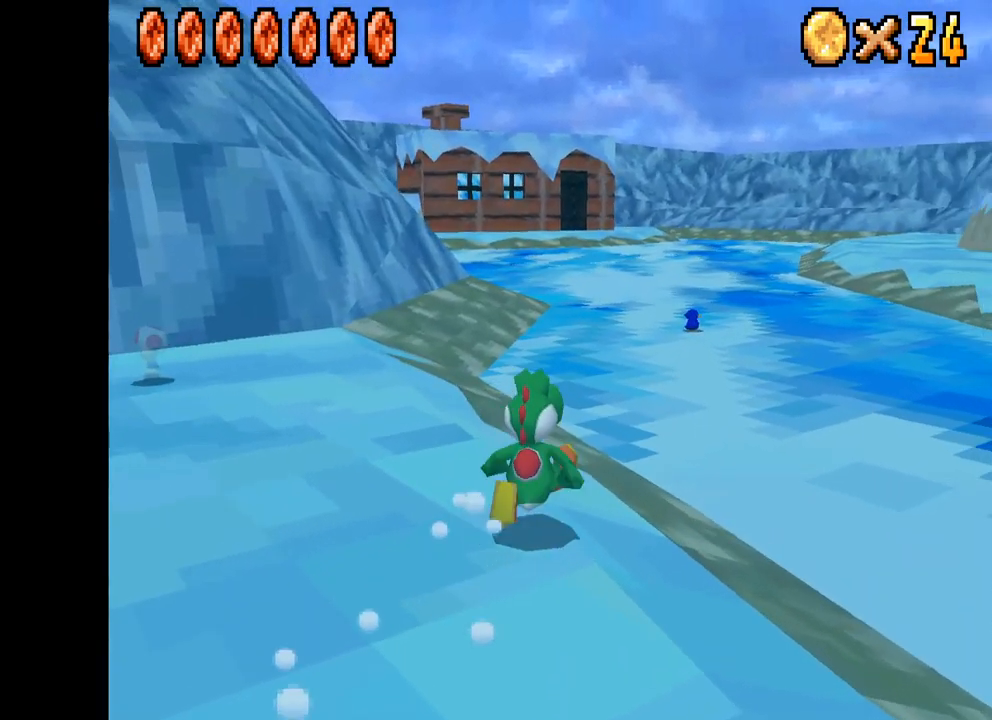
{"buttons": ["X", "DPAD_RIGHT"], "left_stick": "center", "right_stick": "center", "events": [[134, "DPAD_RIGHT", "down"], [300, "DPAD_UP", "up"]]}
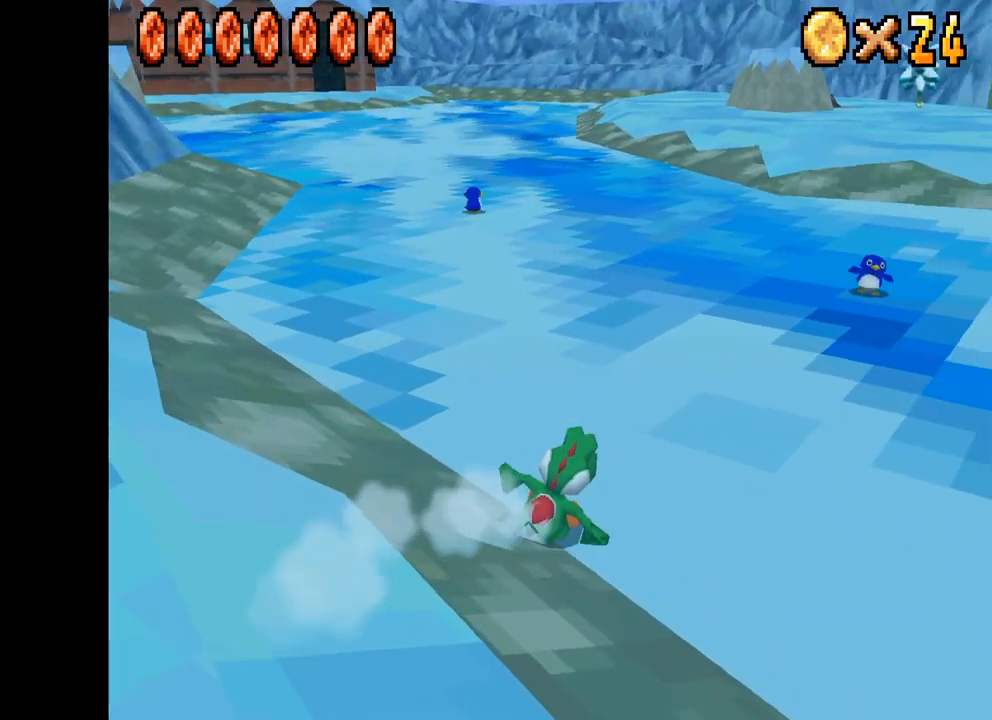
{"buttons": ["X", "DPAD_UP", "DPAD_RIGHT"], "left_stick": "center", "right_stick": "center", "events": [[184, "A", "down"], [184, "DPAD_UP", "down"], [250, "DPAD_RIGHT", "up"], [317, "A", "up"], [317, "DPAD_RIGHT", "down"]]}
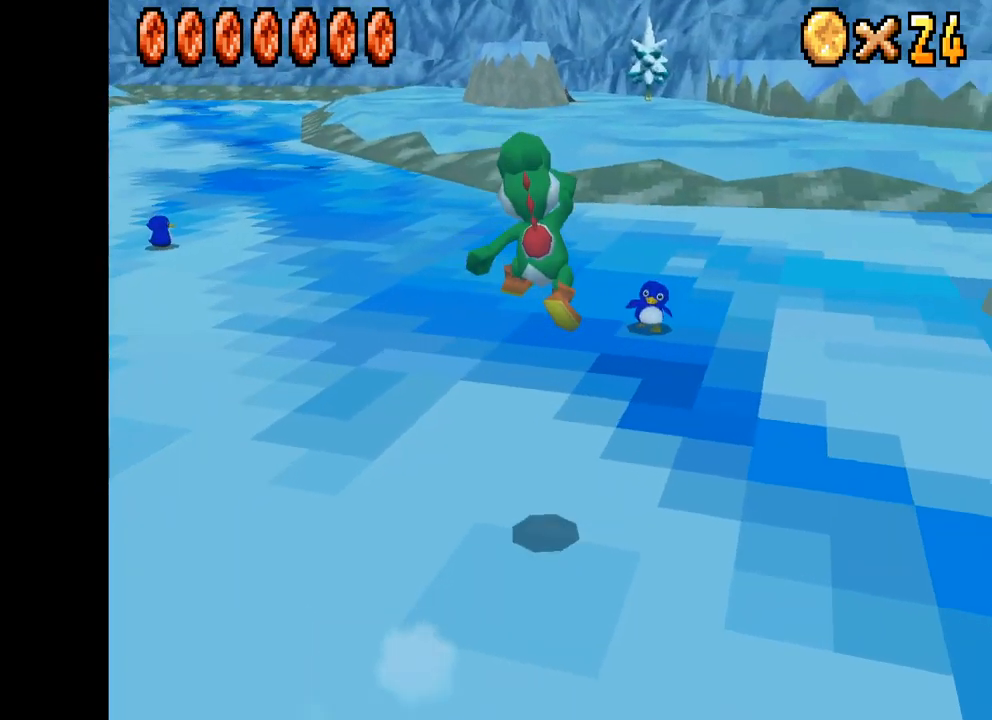
{"buttons": ["A", "B", "Y", "DPAD_UP", "DPAD_LEFT"], "left_stick": "center", "right_stick": "center", "events": [[34, "DPAD_RIGHT", "up"], [167, "DPAD_RIGHT", "down"], [250, "DPAD_RIGHT", "up"], [350, "DPAD_LEFT", "down"], [367, "A", "down"], [484, "B", "down"], [484, "X", "up"], [484, "Y", "down"]]}
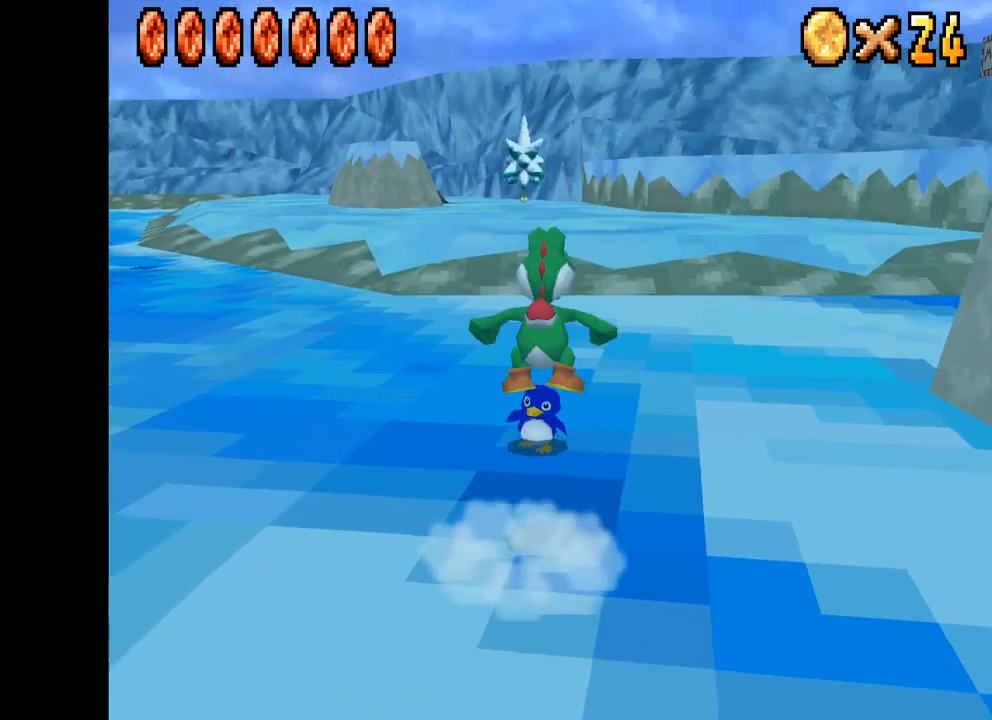
{"buttons": ["A", "R2", "DPAD_RIGHT"], "left_stick": "center", "right_stick": "center"}
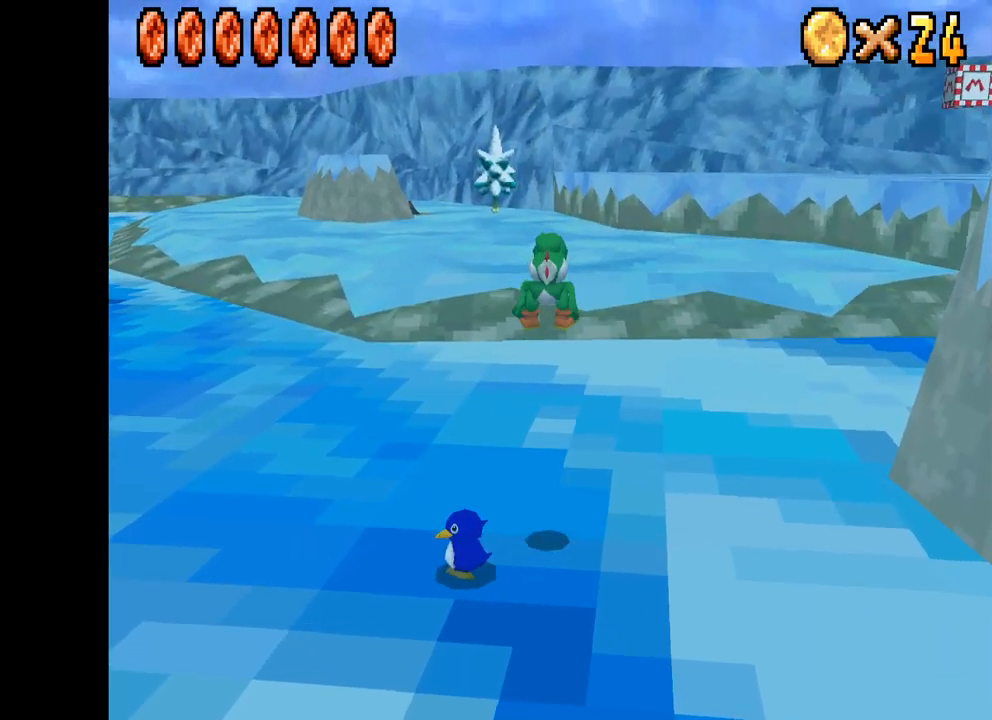
{"buttons": ["X", "DPAD_DOWN", "DPAD_RIGHT"], "left_stick": "center", "right_stick": "center", "events": [[17, "R2", "up"], [34, "A", "up"], [84, "X", "down"], [284, "DPAD_DOWN", "down"]]}
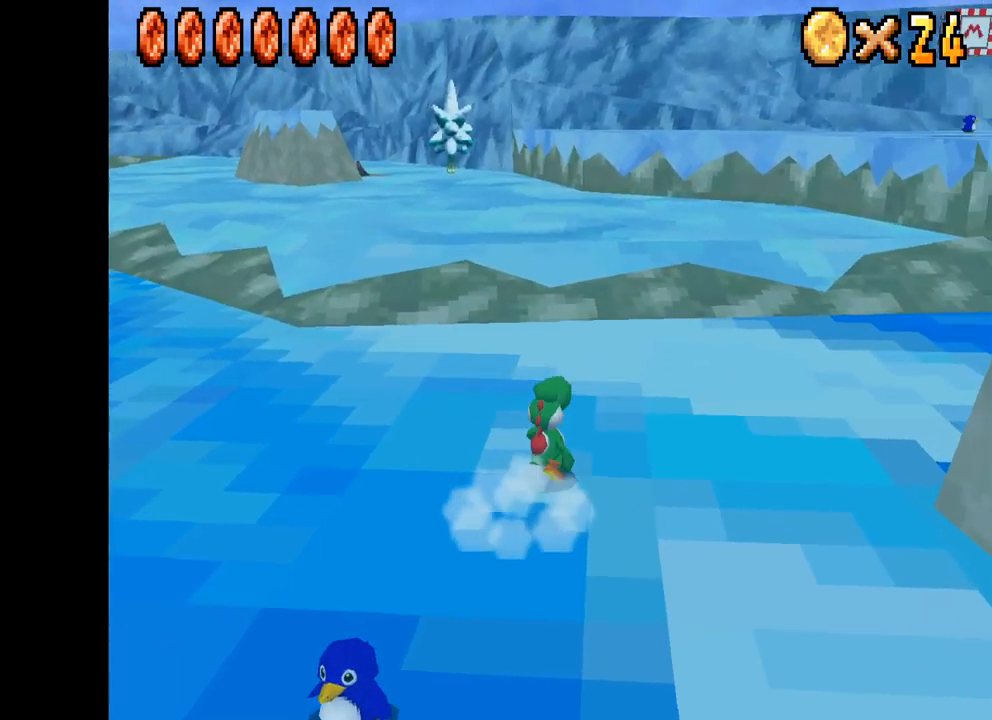
{"buttons": ["A", "X", "DPAD_UP", "DPAD_RIGHT"], "left_stick": "center", "right_stick": "center", "events": [[434, "DPAD_DOWN", "up"], [450, "A", "down"], [500, "DPAD_UP", "down"]]}
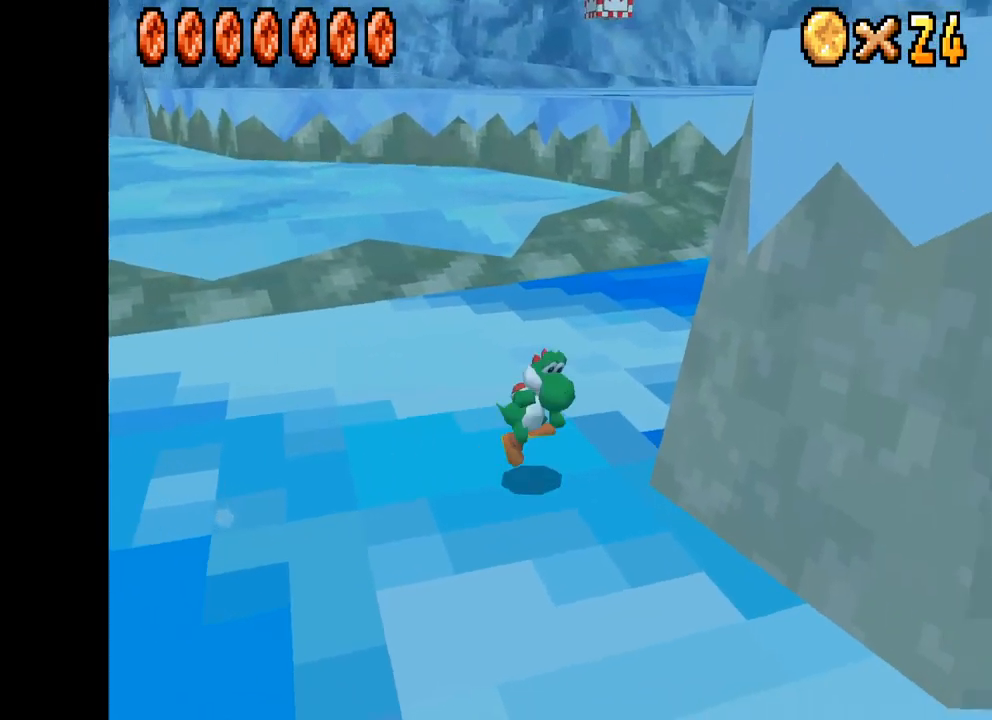
{"buttons": ["A", "X", "DPAD_RIGHT"], "left_stick": "center", "right_stick": "center", "events": [[417, "DPAD_UP", "up"]]}
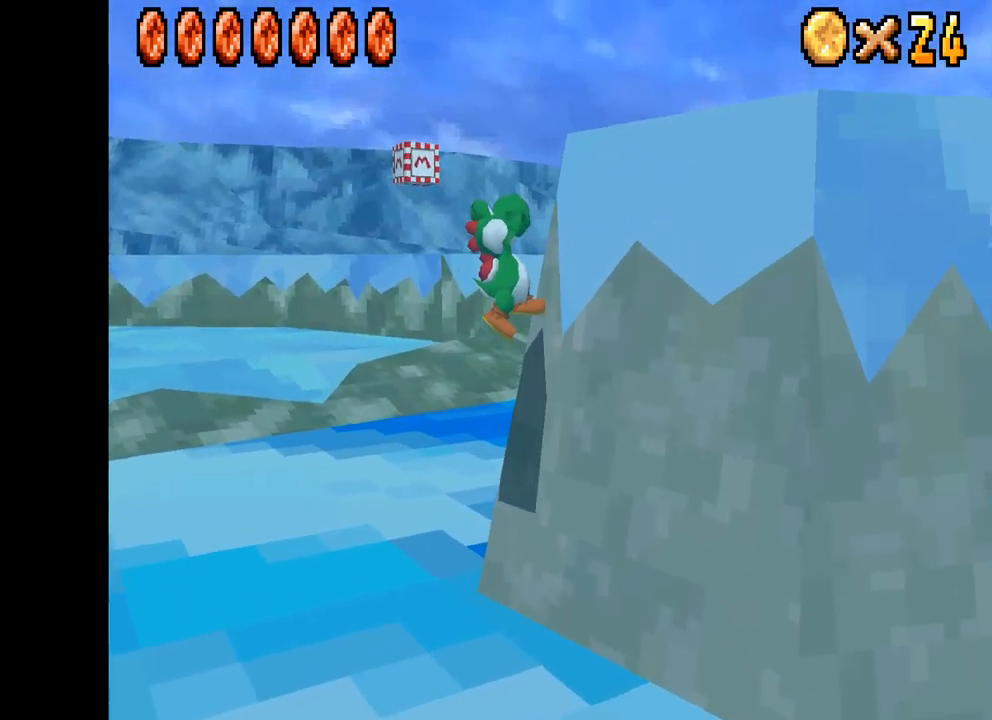
{"buttons": ["A", "X", "DPAD_UP", "DPAD_RIGHT"], "left_stick": "center", "right_stick": "center", "events": [[500, "DPAD_UP", "down"]]}
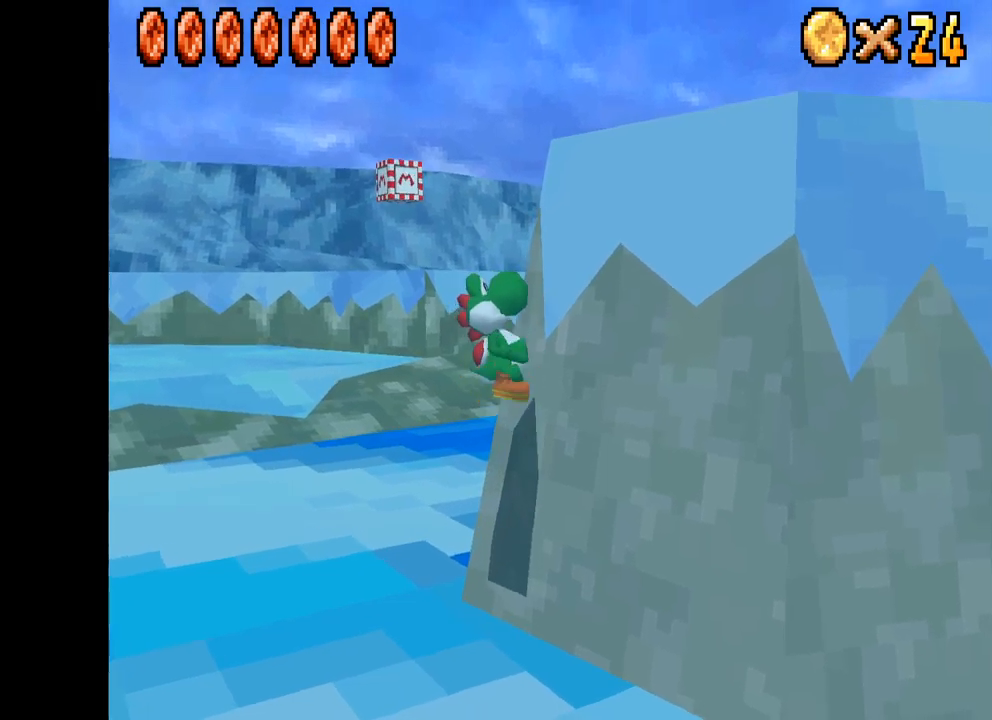
{"buttons": ["A", "X", "DPAD_UP", "DPAD_RIGHT"], "left_stick": "center", "right_stick": "center", "events": []}
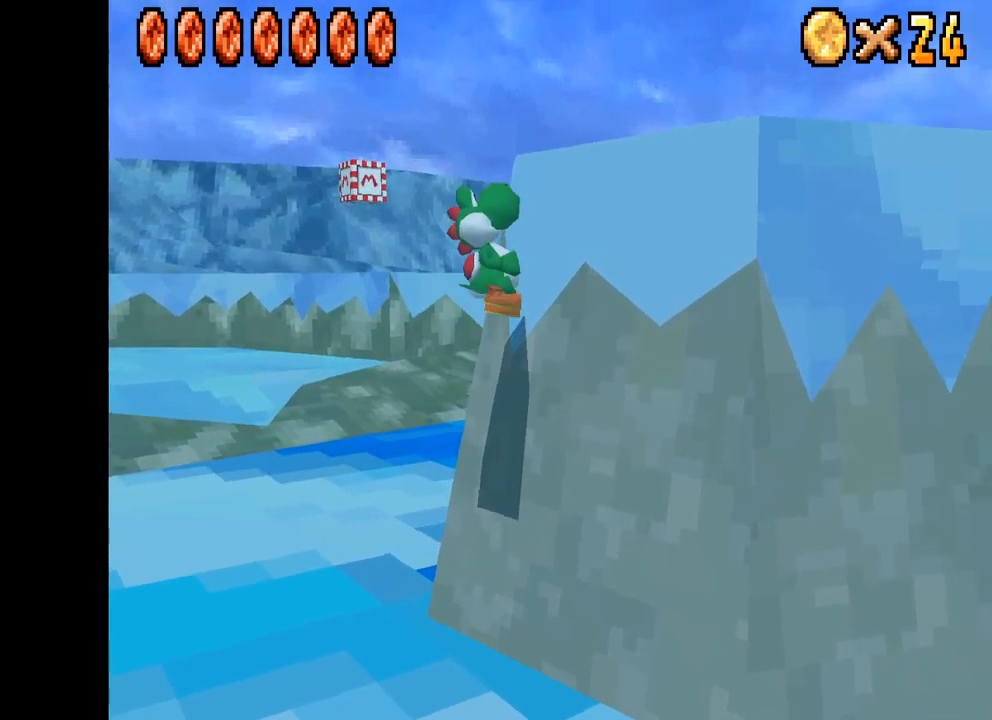
{"buttons": ["X", "DPAD_UP", "DPAD_RIGHT"], "left_stick": "center", "right_stick": "center", "events": [[434, "A", "up"]]}
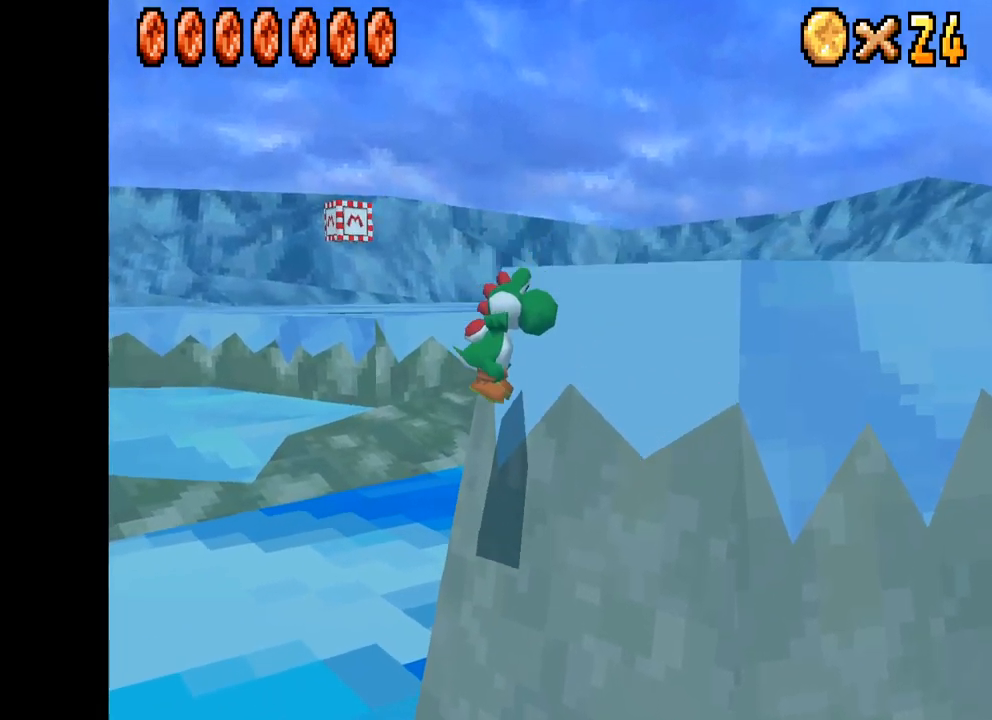
{"buttons": ["X", "DPAD_LEFT"], "left_stick": "center", "right_stick": "center", "events": [[167, "DPAD_RIGHT", "up"], [217, "DPAD_LEFT", "down"], [267, "DPAD_UP", "up"]]}
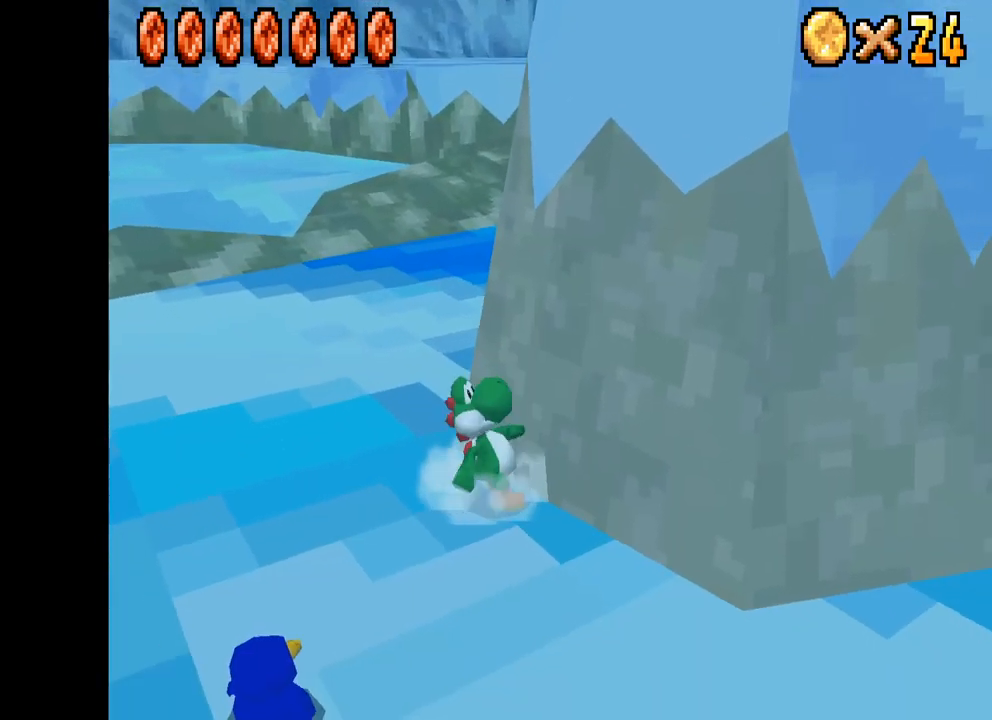
{"buttons": ["X", "DPAD_UP"], "left_stick": "center", "right_stick": "center", "events": [[367, "DPAD_UP", "down"], [450, "DPAD_LEFT", "up"]]}
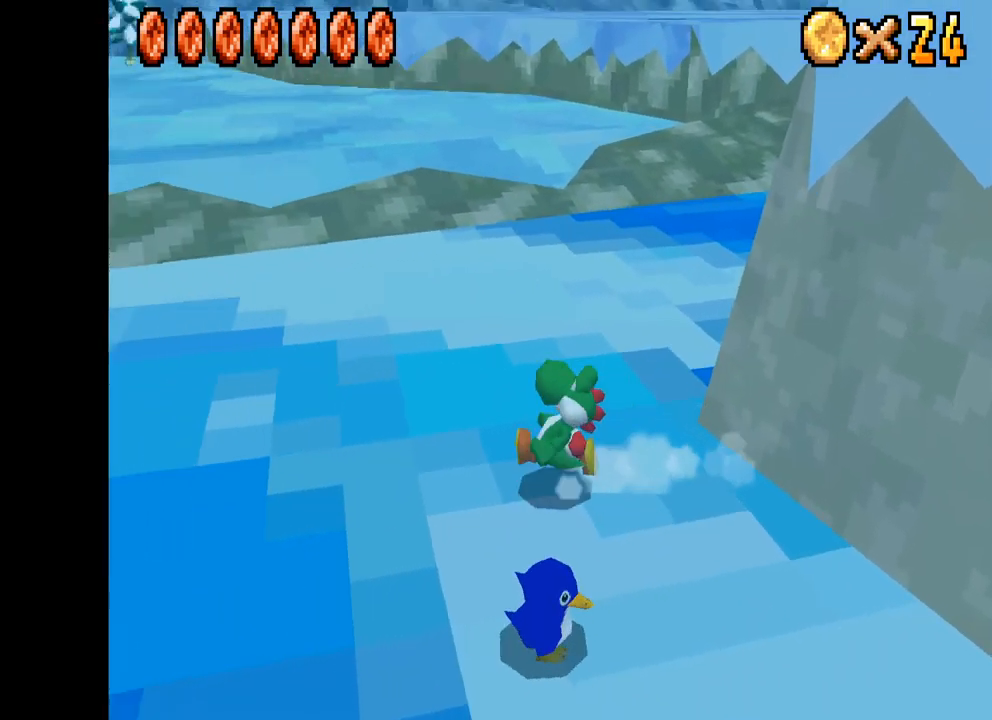
{"buttons": ["X", "DPAD_UP", "DPAD_LEFT"], "left_stick": "center", "right_stick": "center", "events": [[117, "DPAD_LEFT", "down"]]}
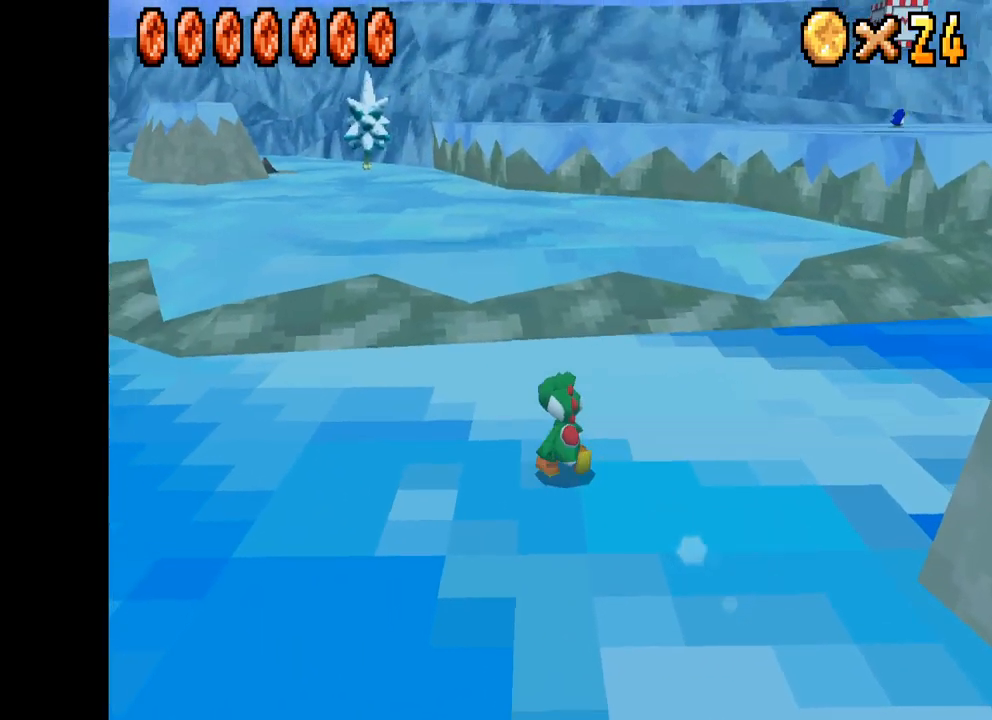
{"buttons": ["A", "X", "DPAD_UP", "DPAD_LEFT"], "left_stick": "center", "right_stick": "center", "events": [[434, "A", "down"]]}
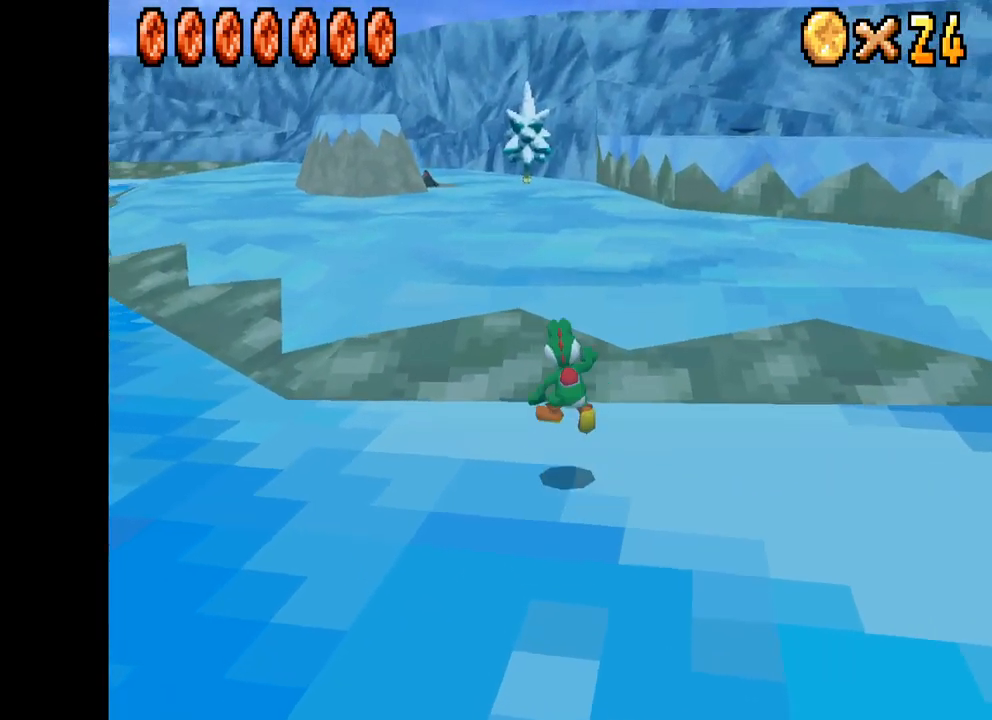
{"buttons": ["X", "DPAD_UP"], "left_stick": "center", "right_stick": "center", "events": [[50, "DPAD_LEFT", "up"], [150, "A", "up"], [350, "DPAD_LEFT", "down"], [434, "DPAD_LEFT", "up"]]}
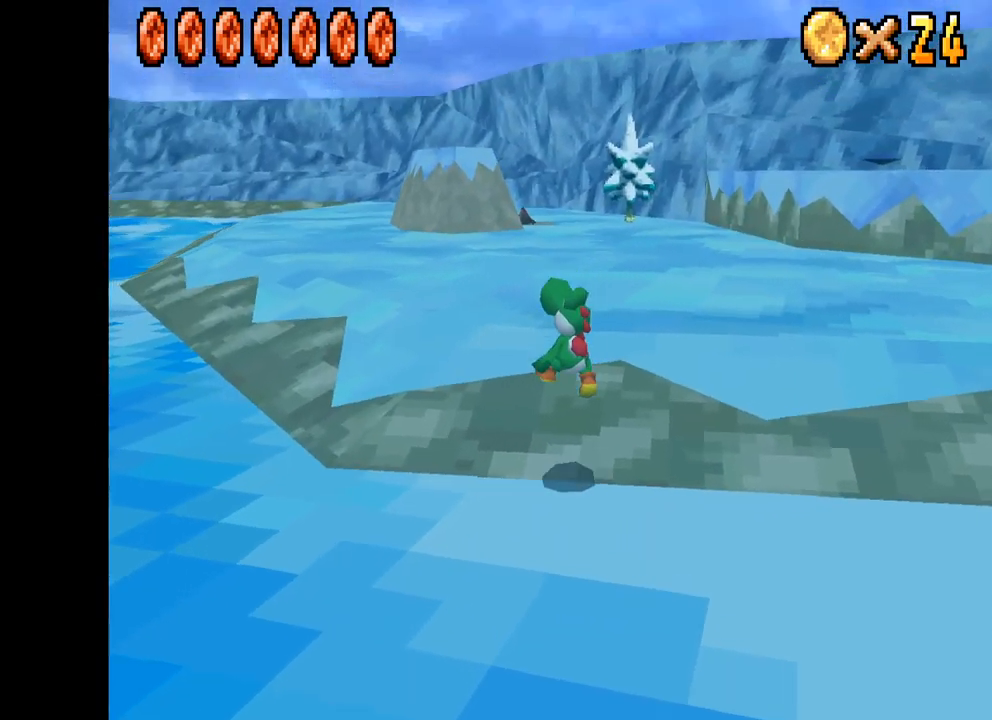
{"buttons": ["X", "DPAD_UP"], "left_stick": "center", "right_stick": "center", "events": []}
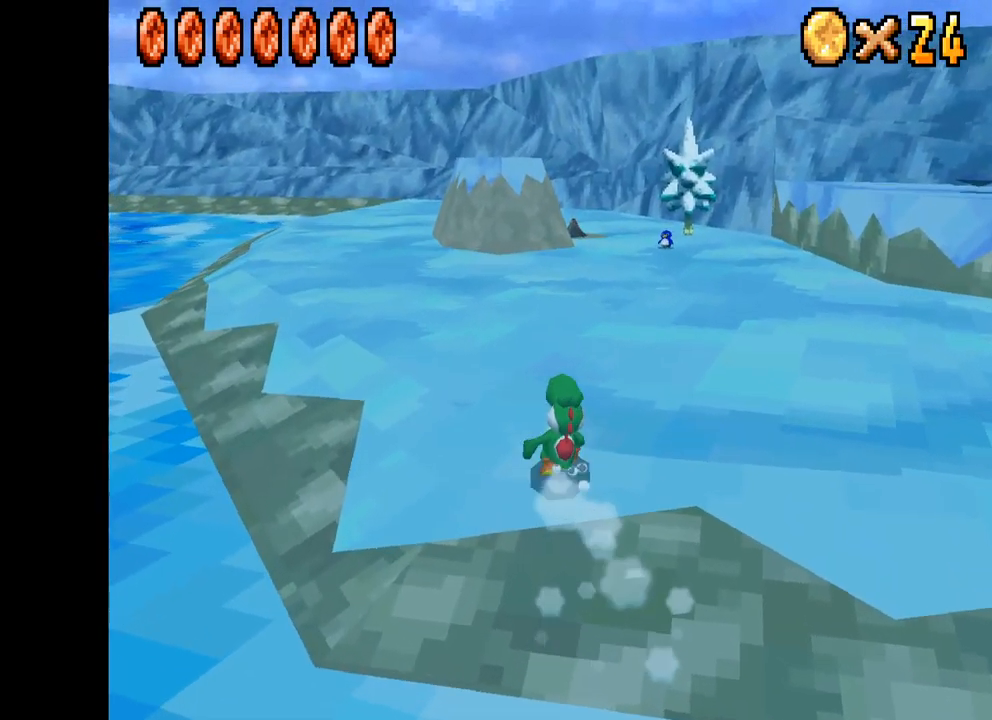
{"buttons": ["X", "DPAD_UP"], "left_stick": "center", "right_stick": "center", "events": []}